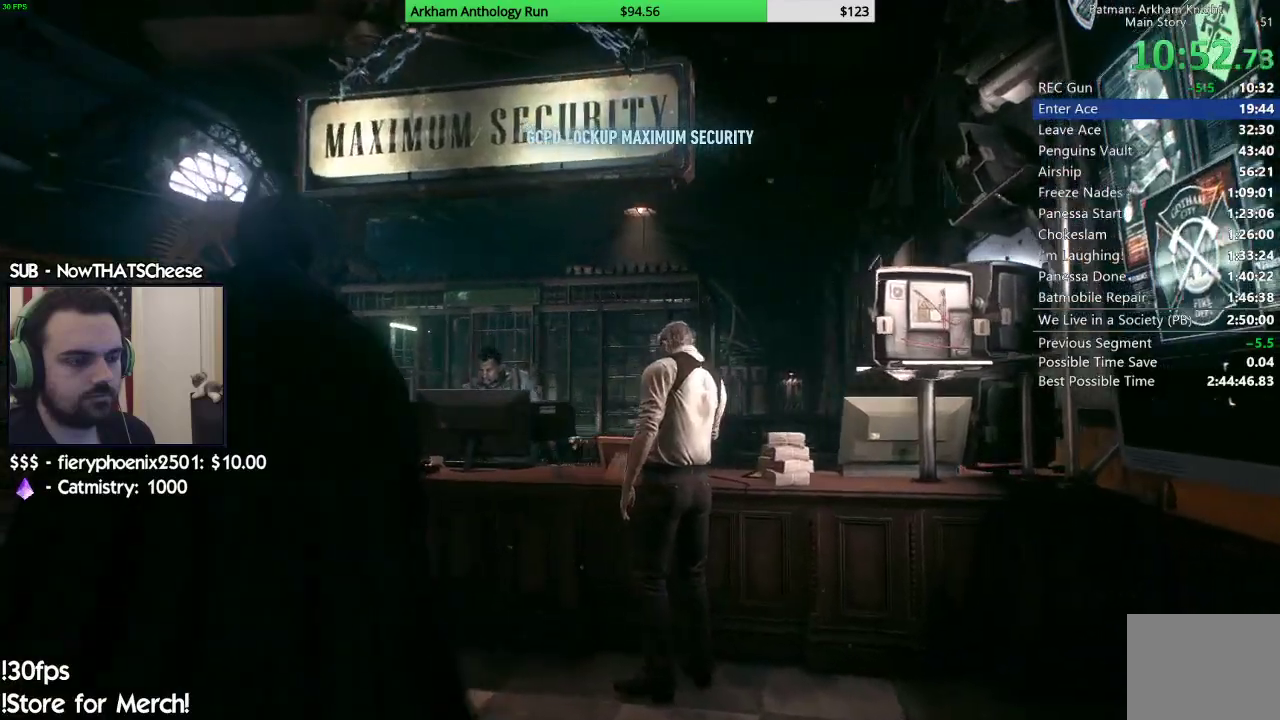
Gameplay with a controller (Xbox layout); each line is a JSON object with the inputs held at the frame after it. "events" lists button and stick changes between this image and that frame as [ms after this image, input, new state], when the widget could be followed in between.
{"buttons": [], "left_stick": "center", "right_stick": "center", "events": []}
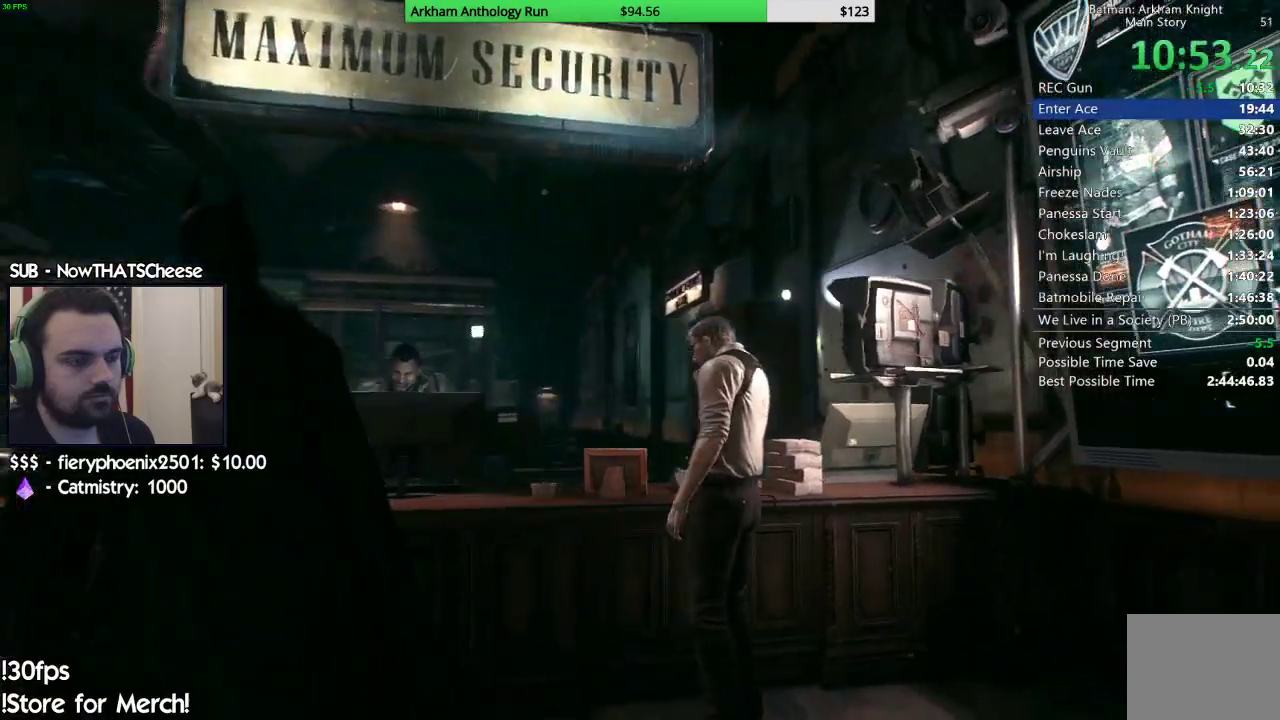
{"buttons": [], "left_stick": "up-right", "right_stick": "down-right", "events": [[283, "right_stick", "down-right"], [417, "left_stick", "up-right"]]}
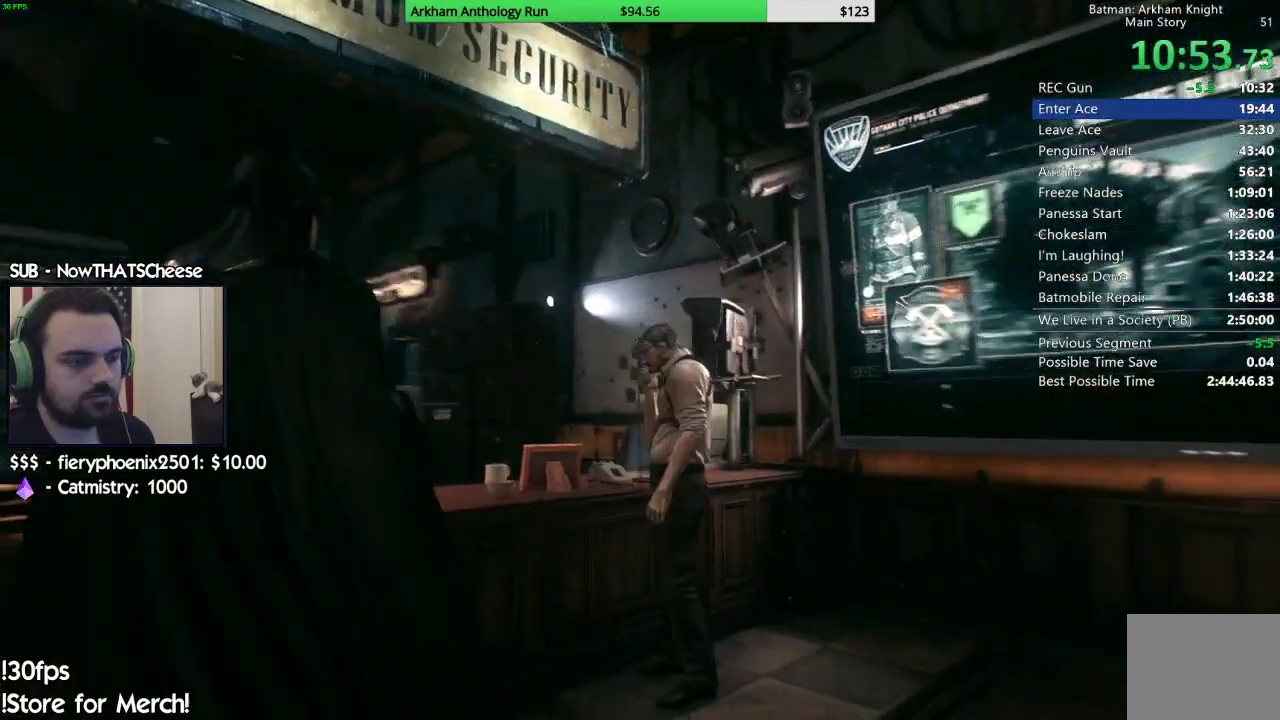
{"buttons": [], "left_stick": "up-right", "right_stick": "down-right", "events": []}
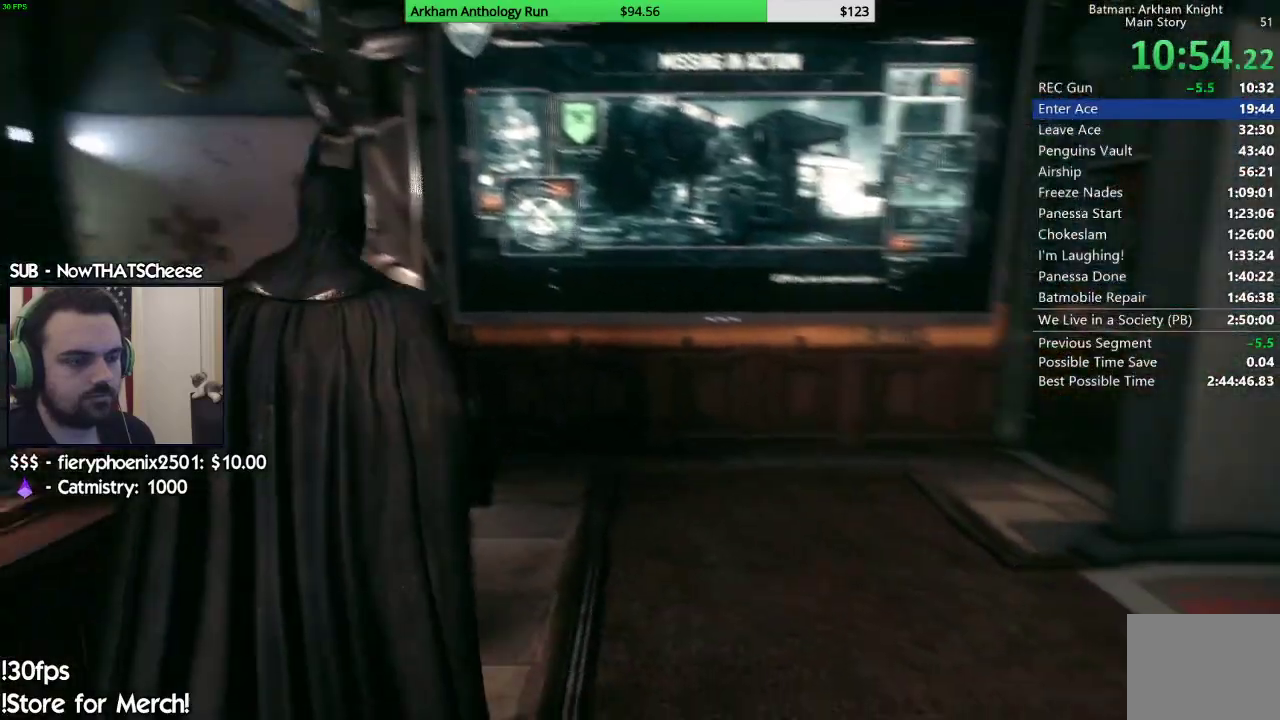
{"buttons": [], "left_stick": "right", "right_stick": "right", "events": [[200, "right_stick", "center"], [450, "left_stick", "right"], [467, "right_stick", "right"]]}
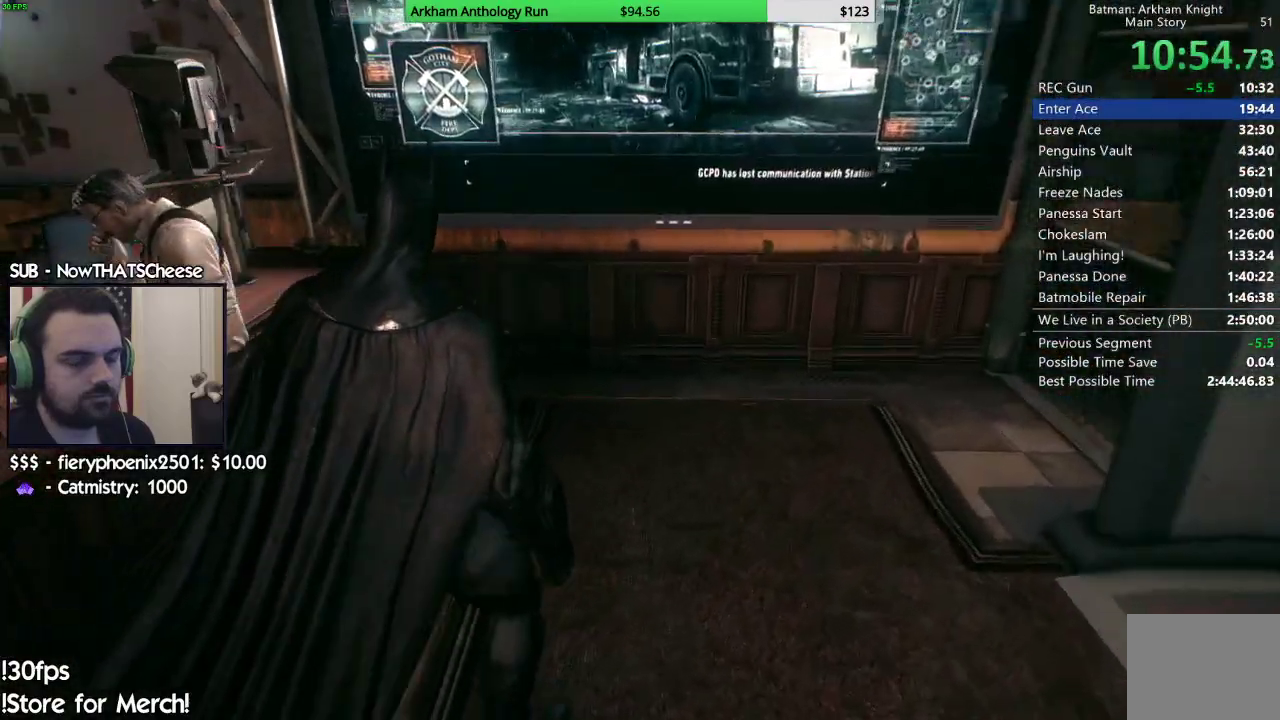
{"buttons": [], "left_stick": "down", "right_stick": "center", "events": [[233, "left_stick", "down-right"], [250, "right_stick", "center"], [433, "left_stick", "down"]]}
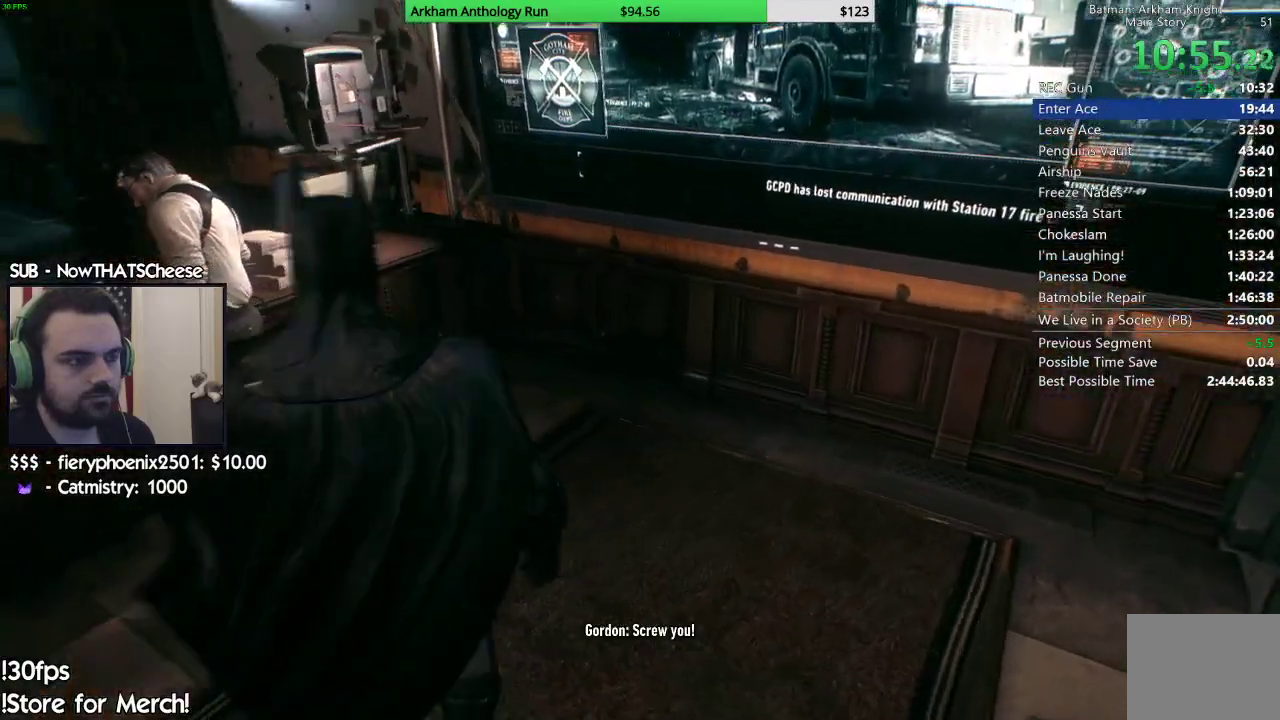
{"buttons": [], "left_stick": "center", "right_stick": "center", "events": [[33, "left_stick", "center"]]}
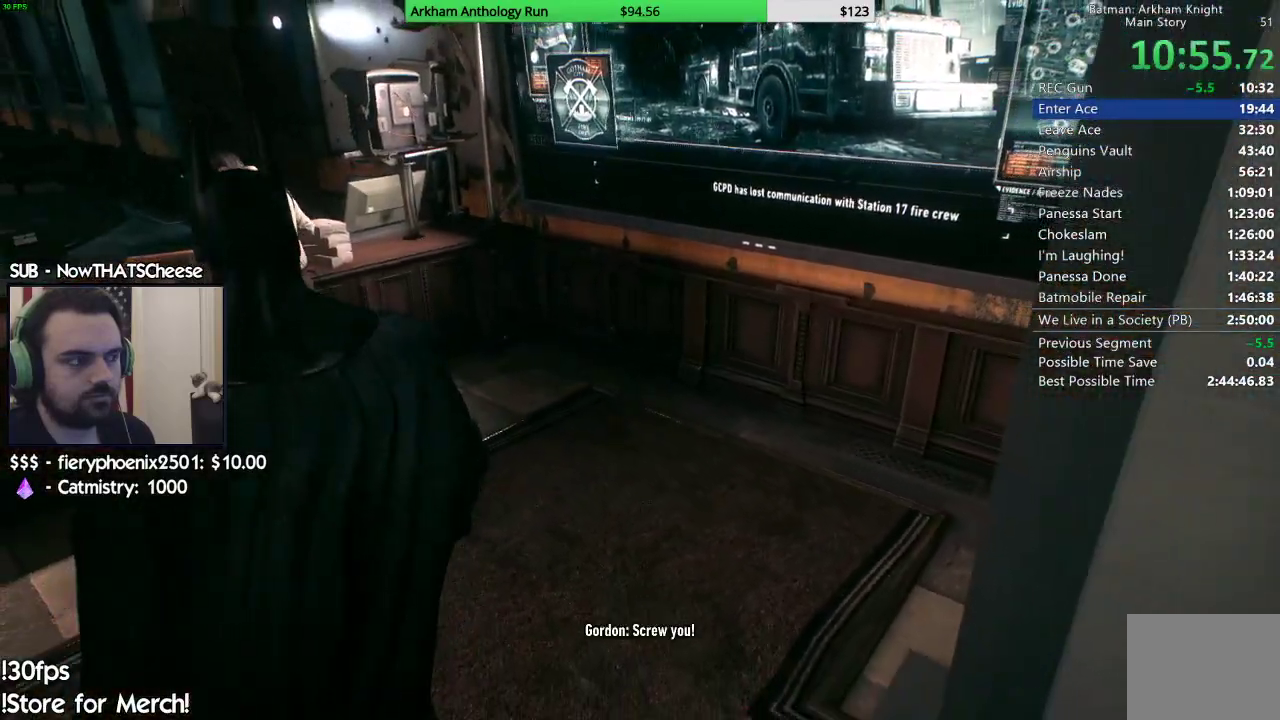
{"buttons": [], "left_stick": "down-right", "right_stick": "center", "events": [[300, "left_stick", "down-right"]]}
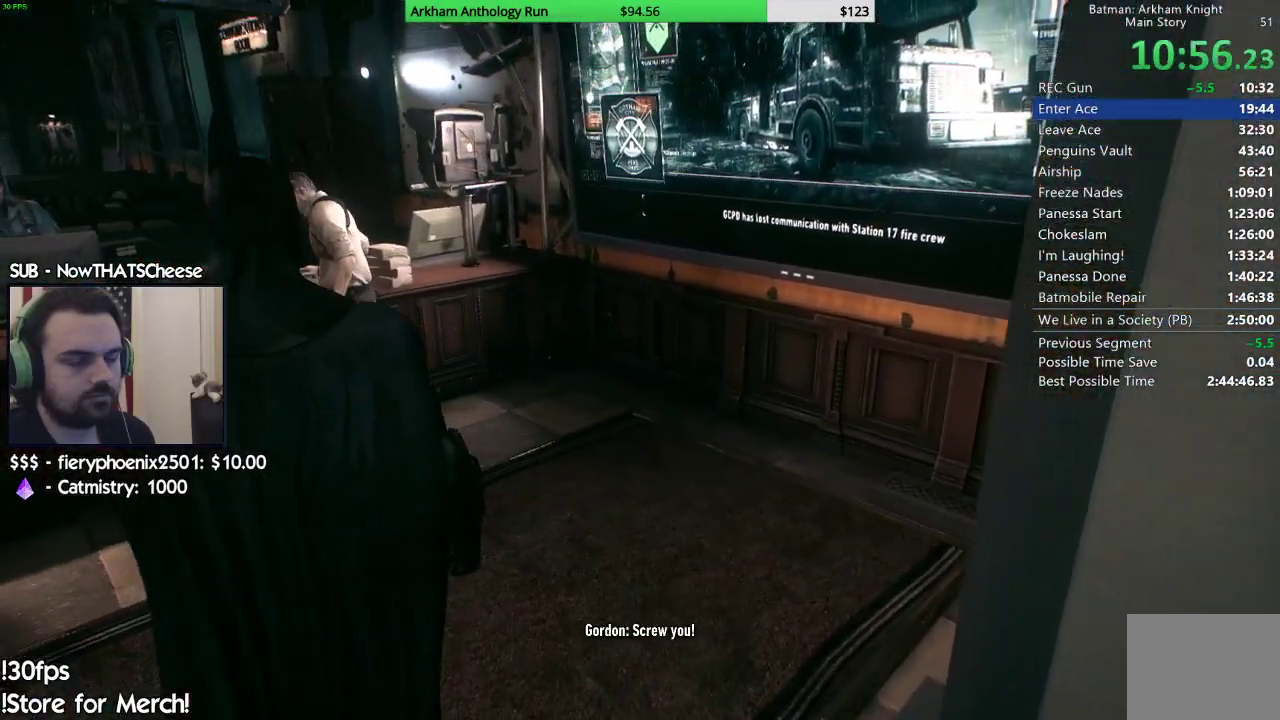
{"buttons": [], "left_stick": "down-right", "right_stick": "center", "events": [[100, "left_stick", "down"], [317, "left_stick", "down-right"]]}
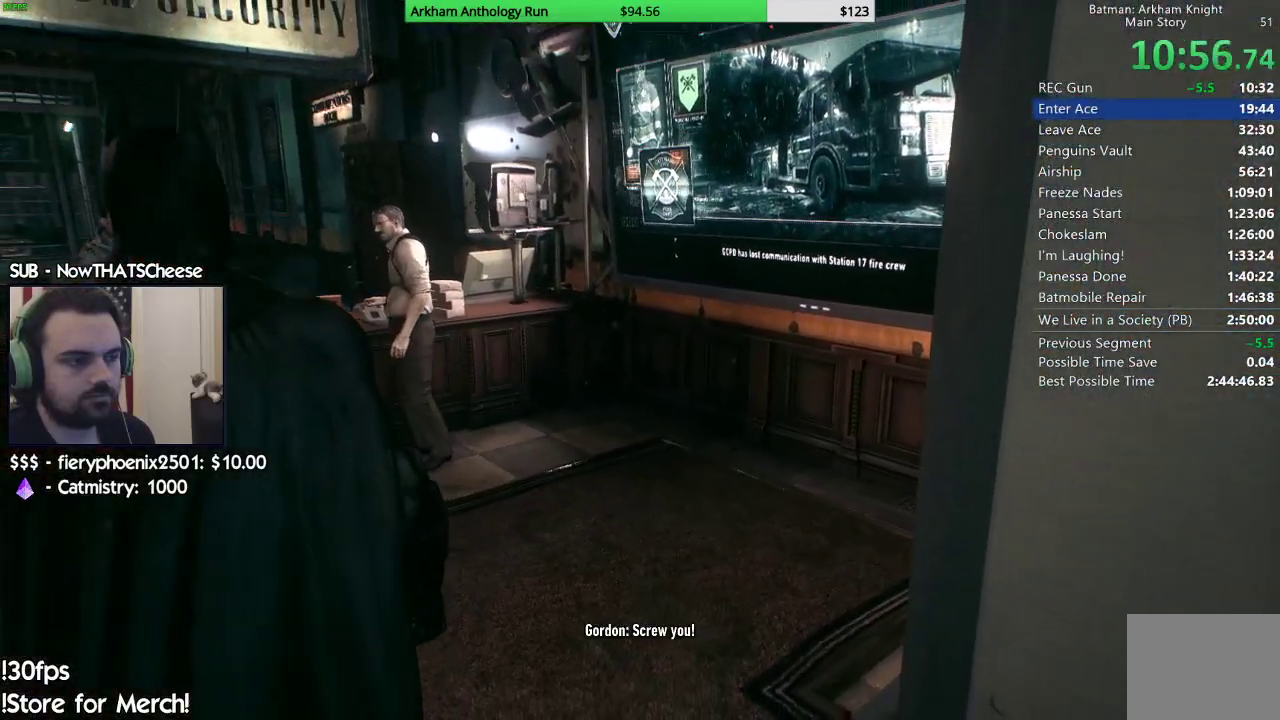
{"buttons": [], "left_stick": "right", "right_stick": "center", "events": [[317, "left_stick", "right"]]}
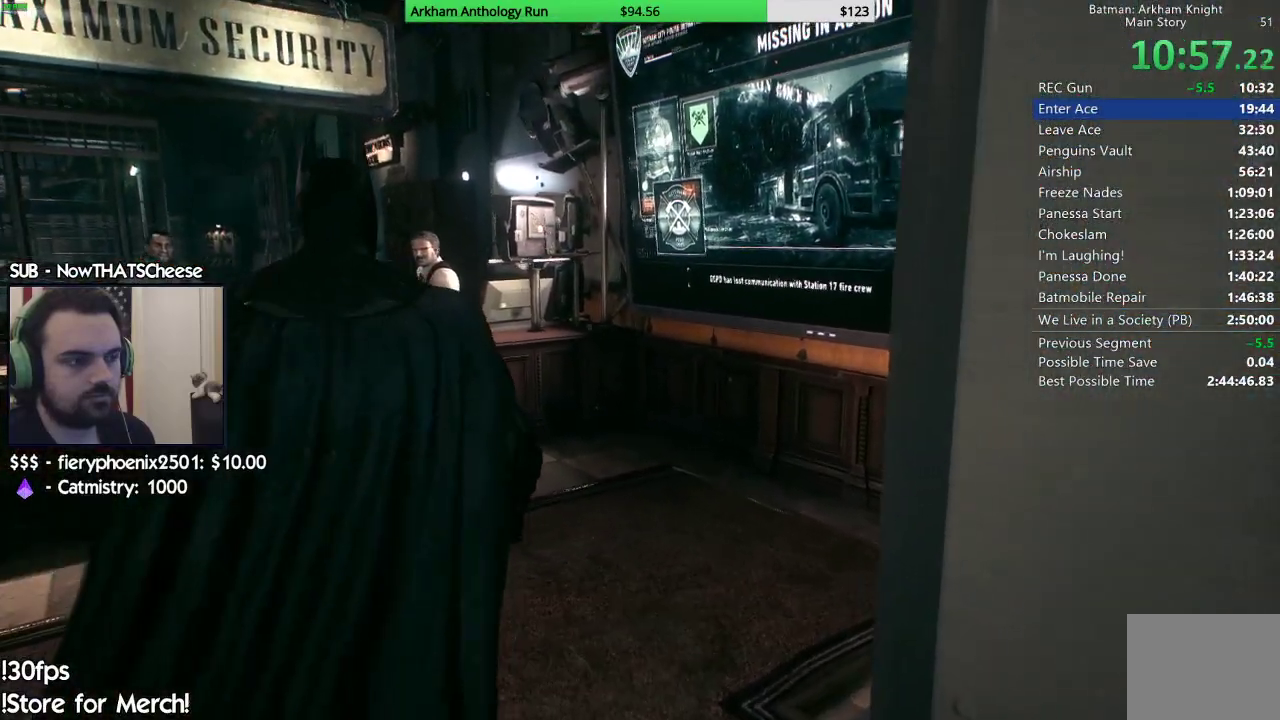
{"buttons": [], "left_stick": "down", "right_stick": "center", "events": [[67, "left_stick", "down-right"], [167, "left_stick", "down"]]}
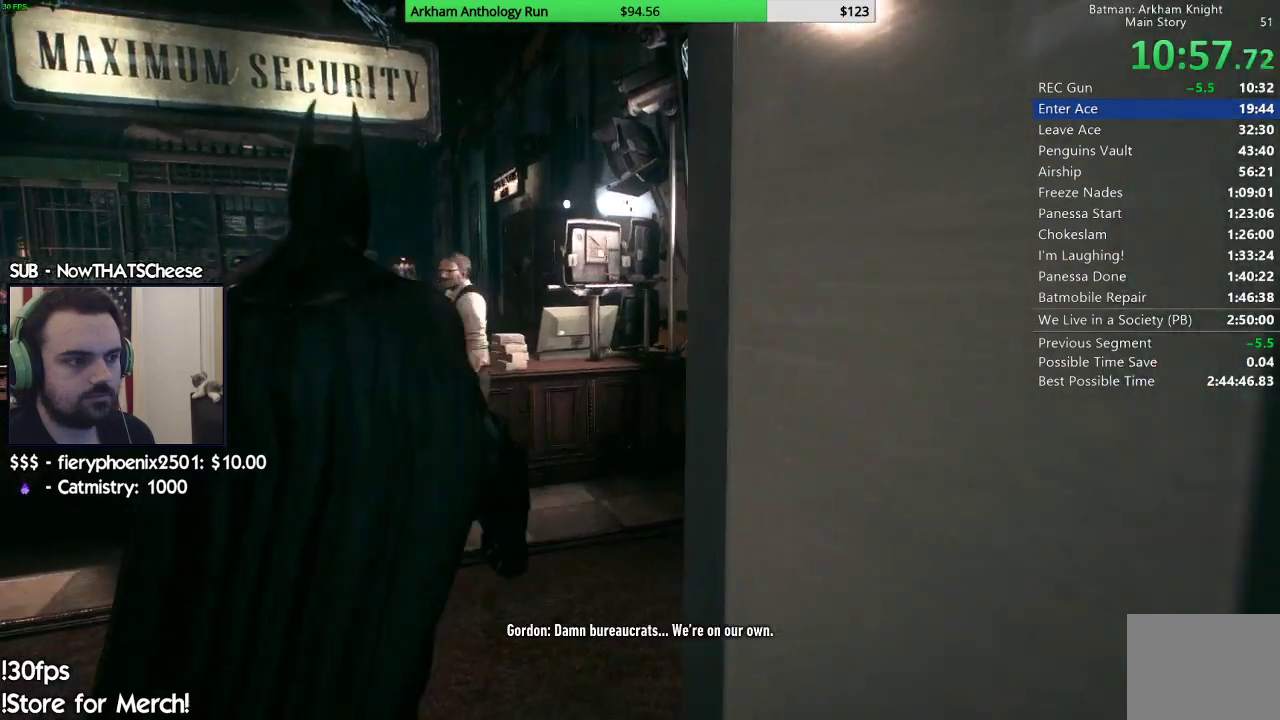
{"buttons": [], "left_stick": "down", "right_stick": "right", "events": [[433, "right_stick", "right"]]}
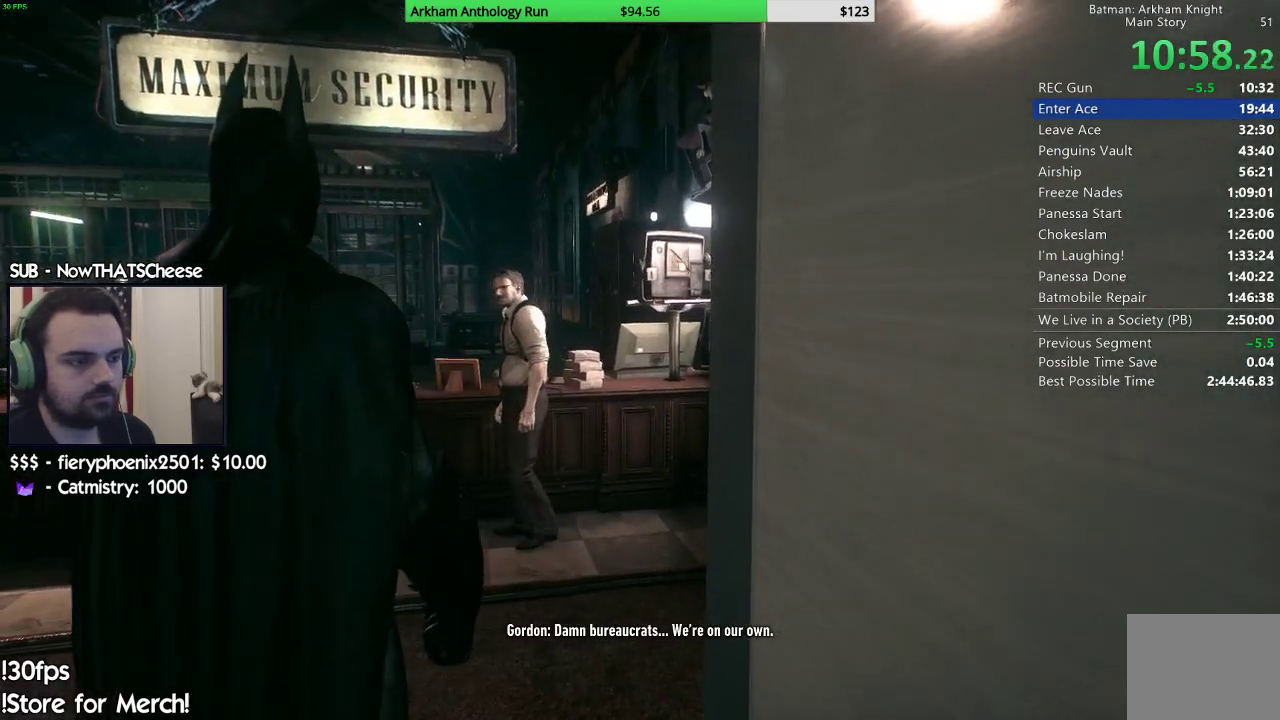
{"buttons": [], "left_stick": "down", "right_stick": "center", "events": [[117, "left_stick", "down-left"], [283, "left_stick", "down"], [467, "right_stick", "center"]]}
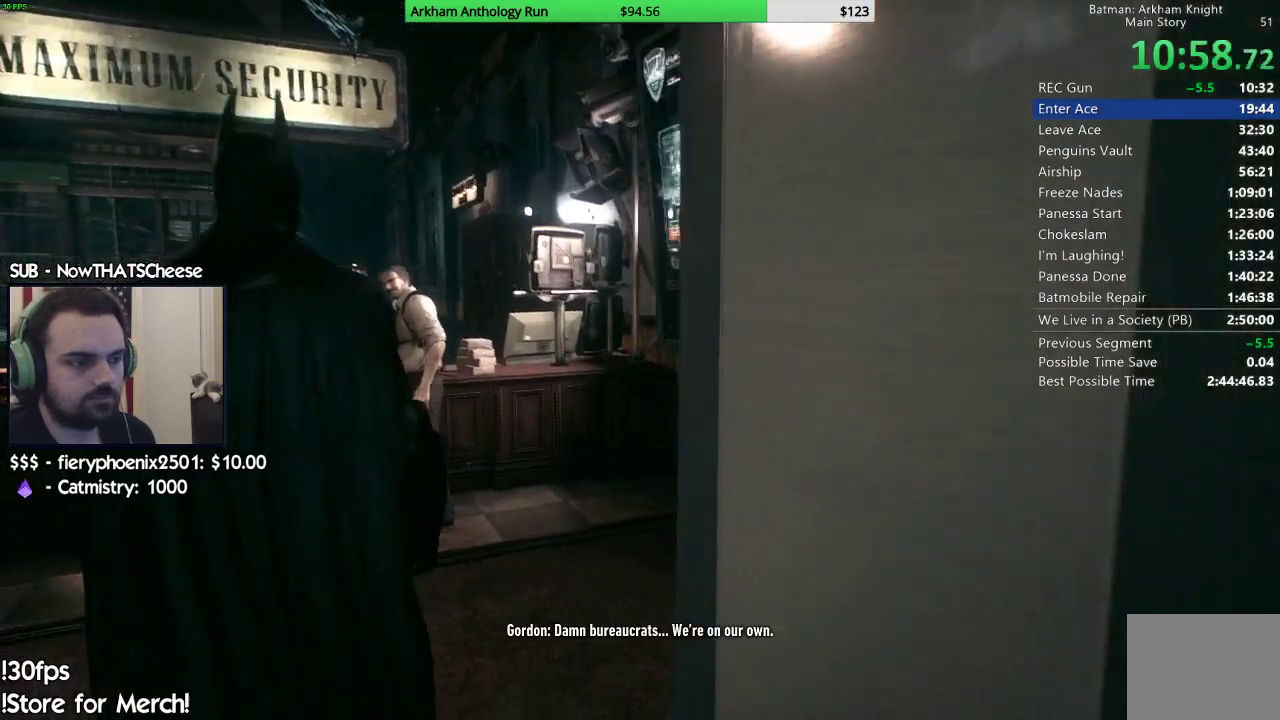
{"buttons": [], "left_stick": "down", "right_stick": "center", "events": []}
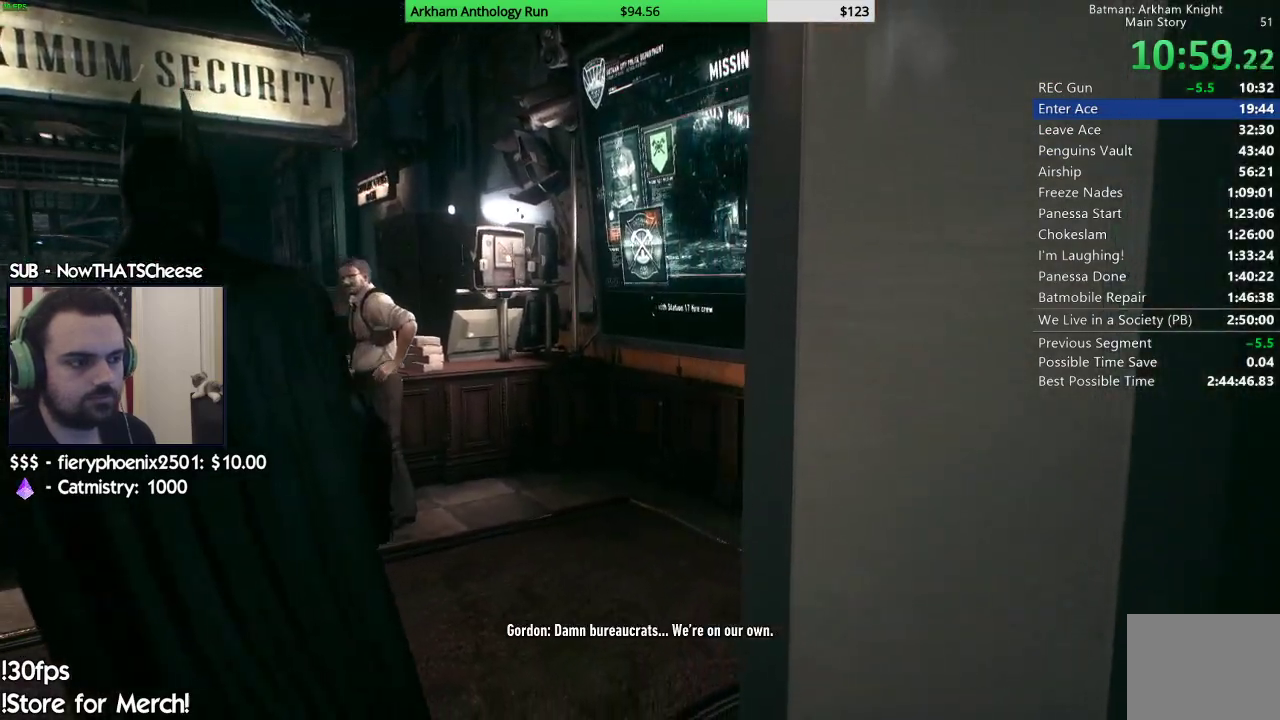
{"buttons": [], "left_stick": "center", "right_stick": "center", "events": [[83, "left_stick", "down-right"], [333, "left_stick", "center"]]}
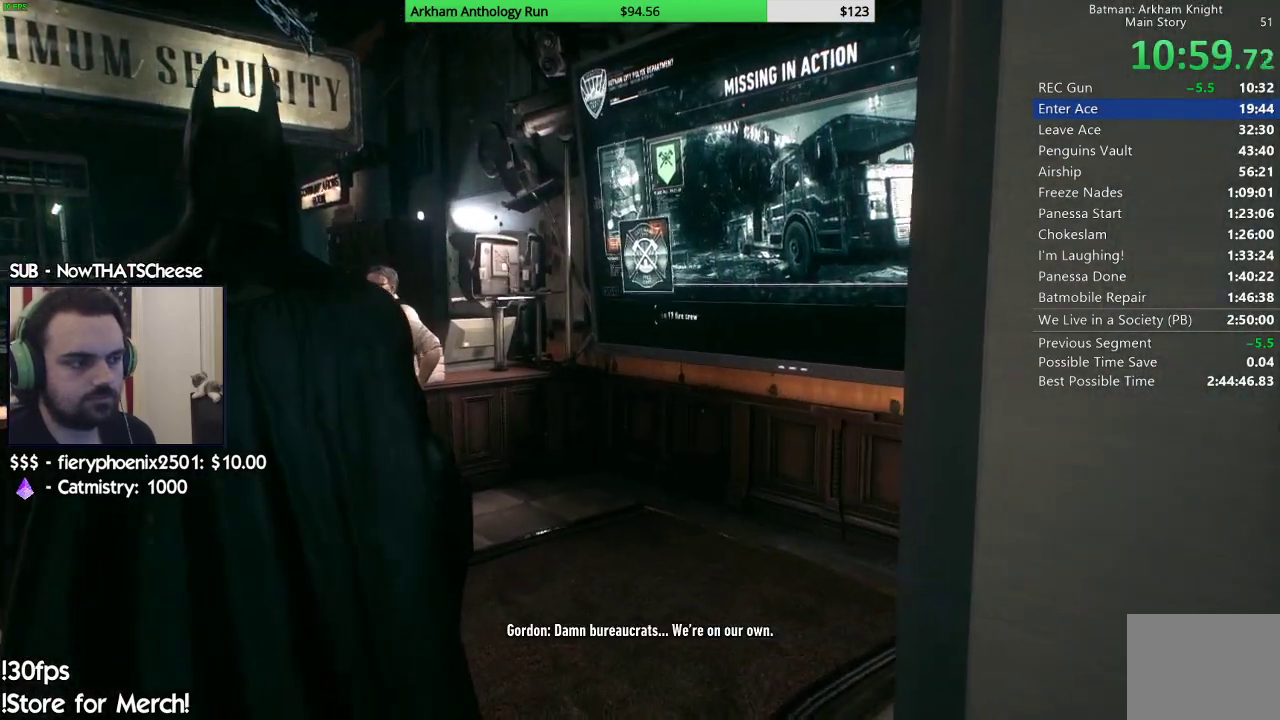
{"buttons": [], "left_stick": "center", "right_stick": "center", "events": []}
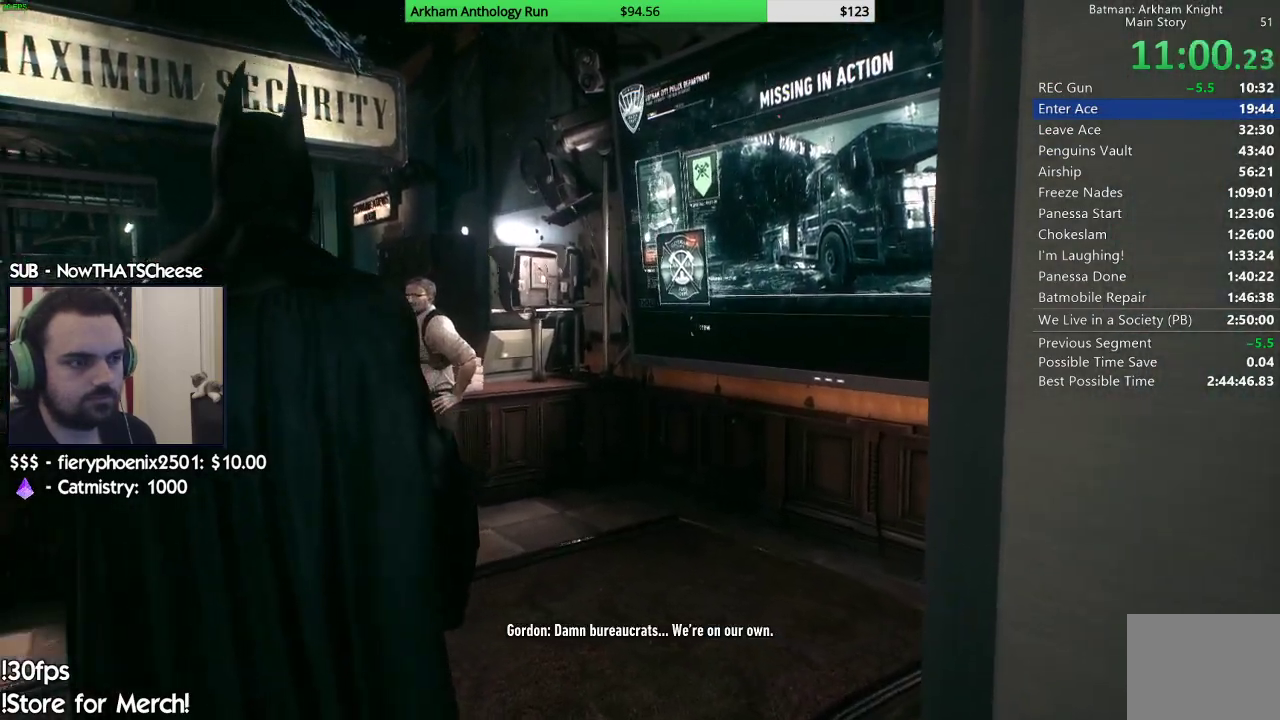
{"buttons": [], "left_stick": "center", "right_stick": "right", "events": [[67, "right_stick", "right"], [133, "left_stick", "right"], [267, "left_stick", "center"]]}
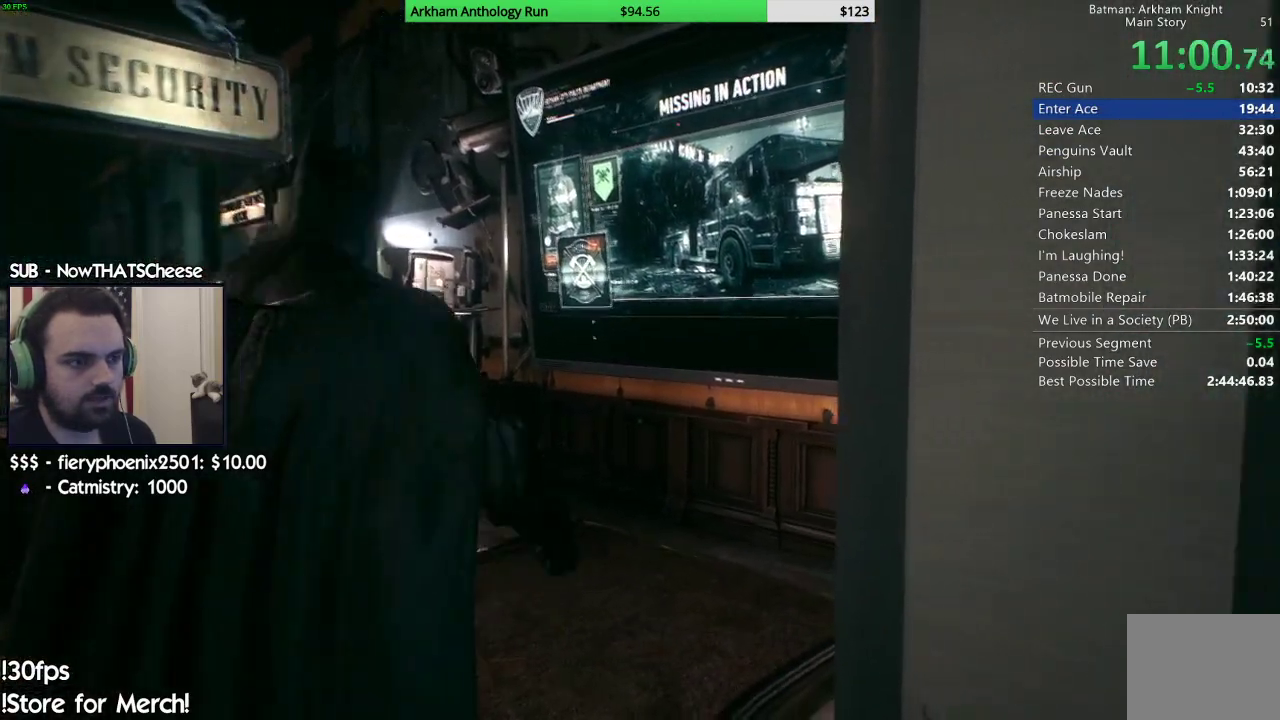
{"buttons": [], "left_stick": "center", "right_stick": "right", "events": []}
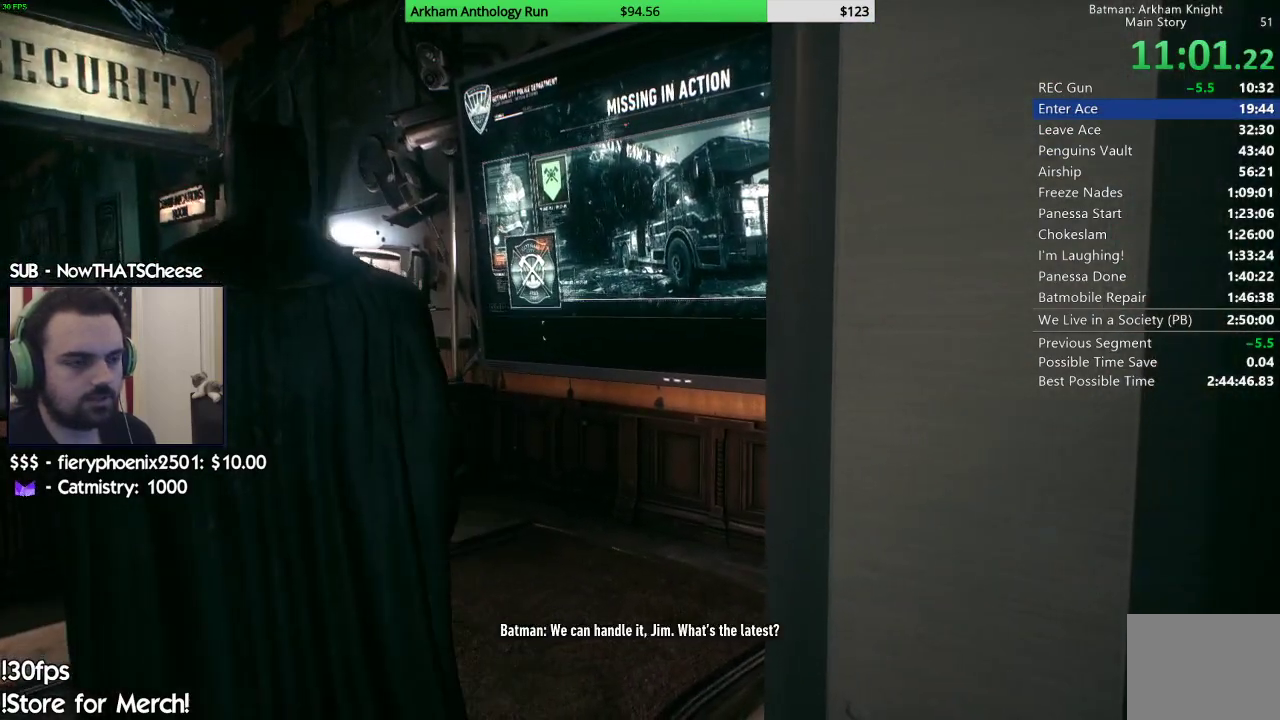
{"buttons": [], "left_stick": "center", "right_stick": "center", "events": [[250, "right_stick", "center"]]}
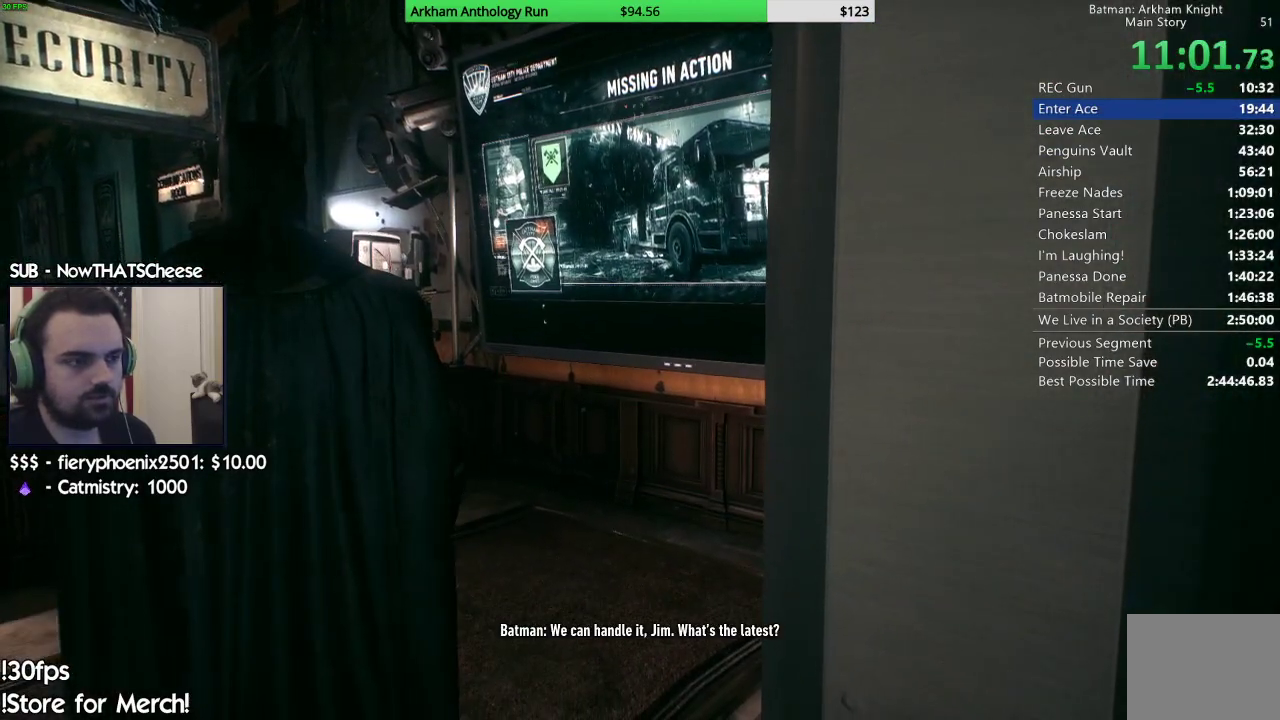
{"buttons": [], "left_stick": "center", "right_stick": "right", "events": [[50, "right_stick", "right"]]}
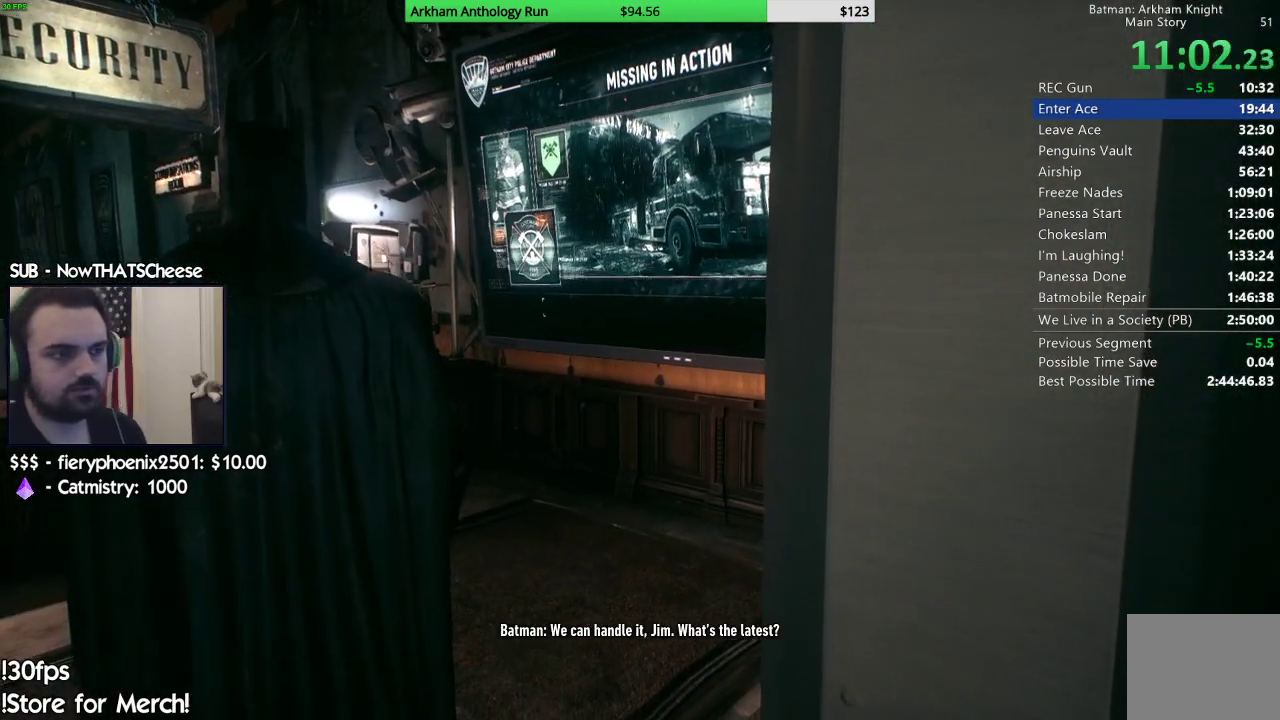
{"buttons": [], "left_stick": "center", "right_stick": "right", "events": []}
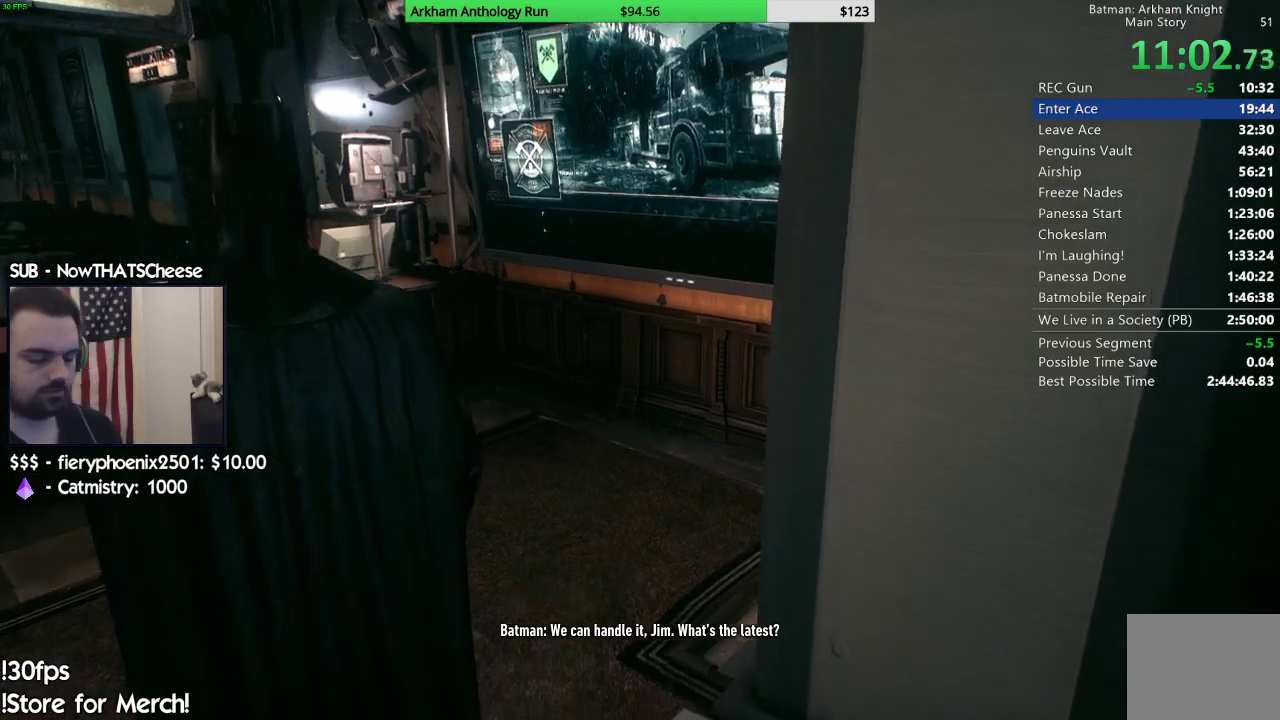
{"buttons": [], "left_stick": "center", "right_stick": "right", "events": []}
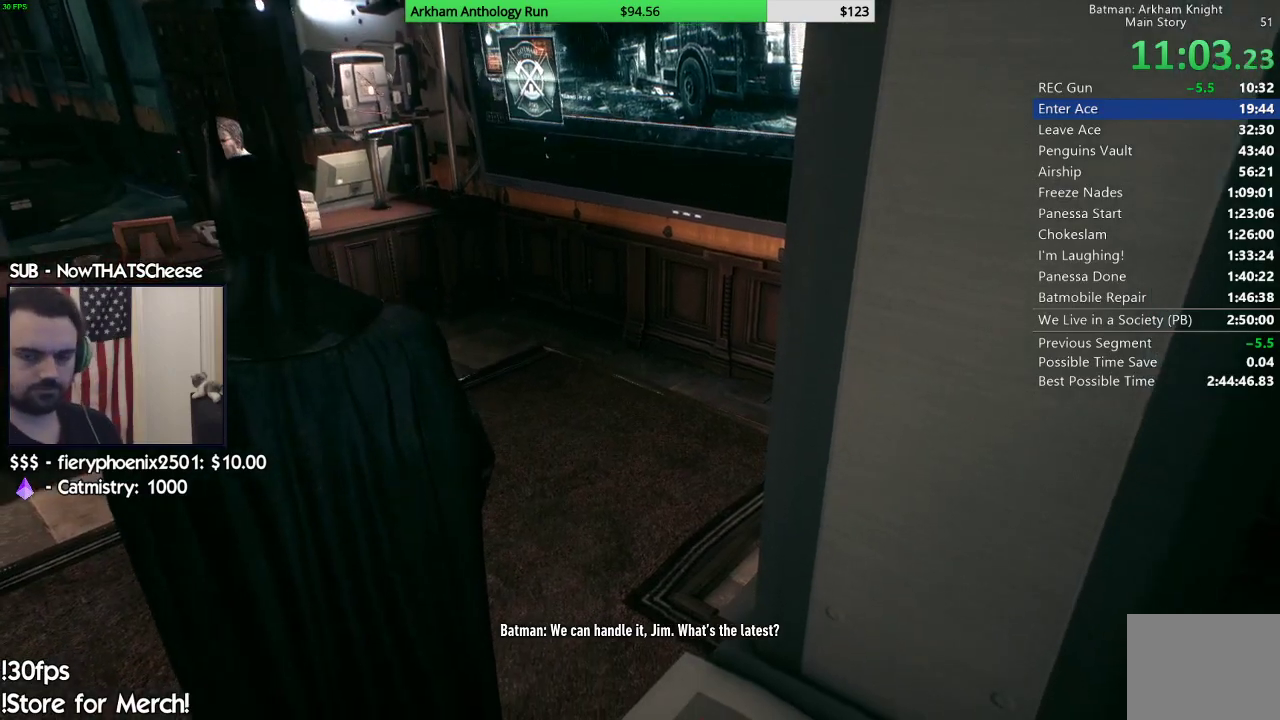
{"buttons": [], "left_stick": "center", "right_stick": "right", "events": []}
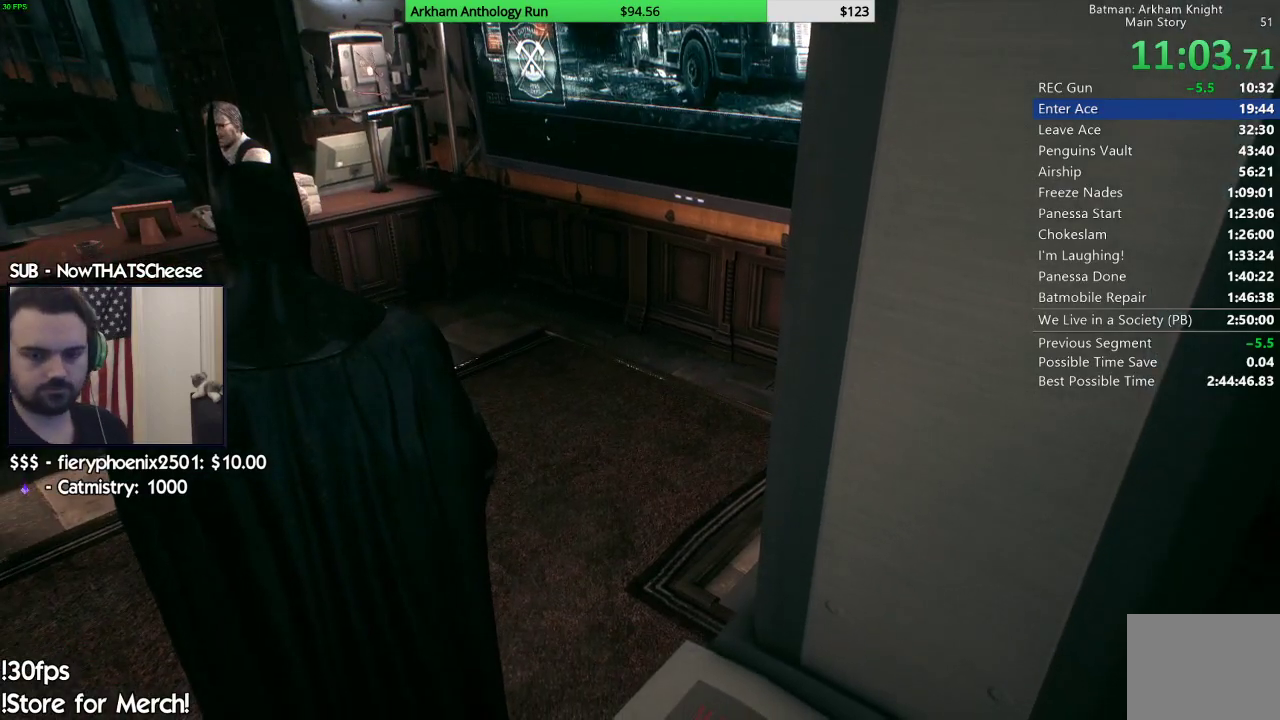
{"buttons": [], "left_stick": "center", "right_stick": "right", "events": []}
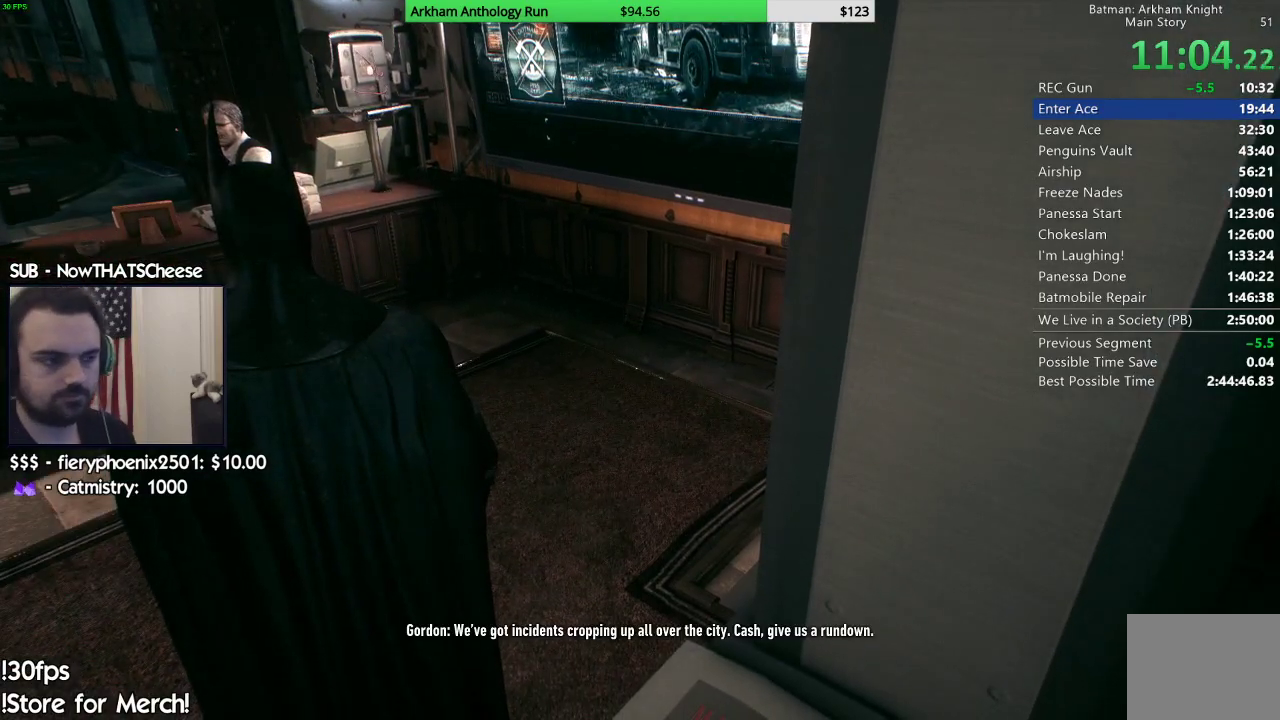
{"buttons": [], "left_stick": "center", "right_stick": "right", "events": []}
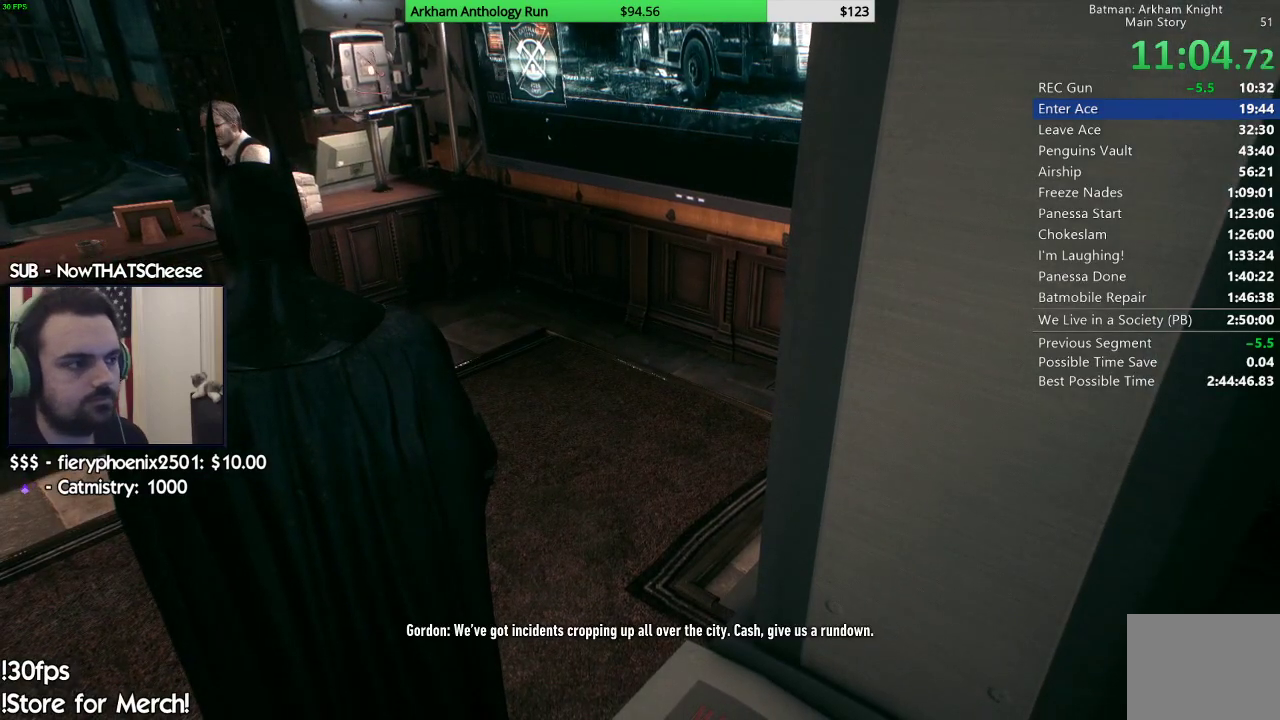
{"buttons": [], "left_stick": "center", "right_stick": "up-right", "events": [[250, "right_stick", "up-right"]]}
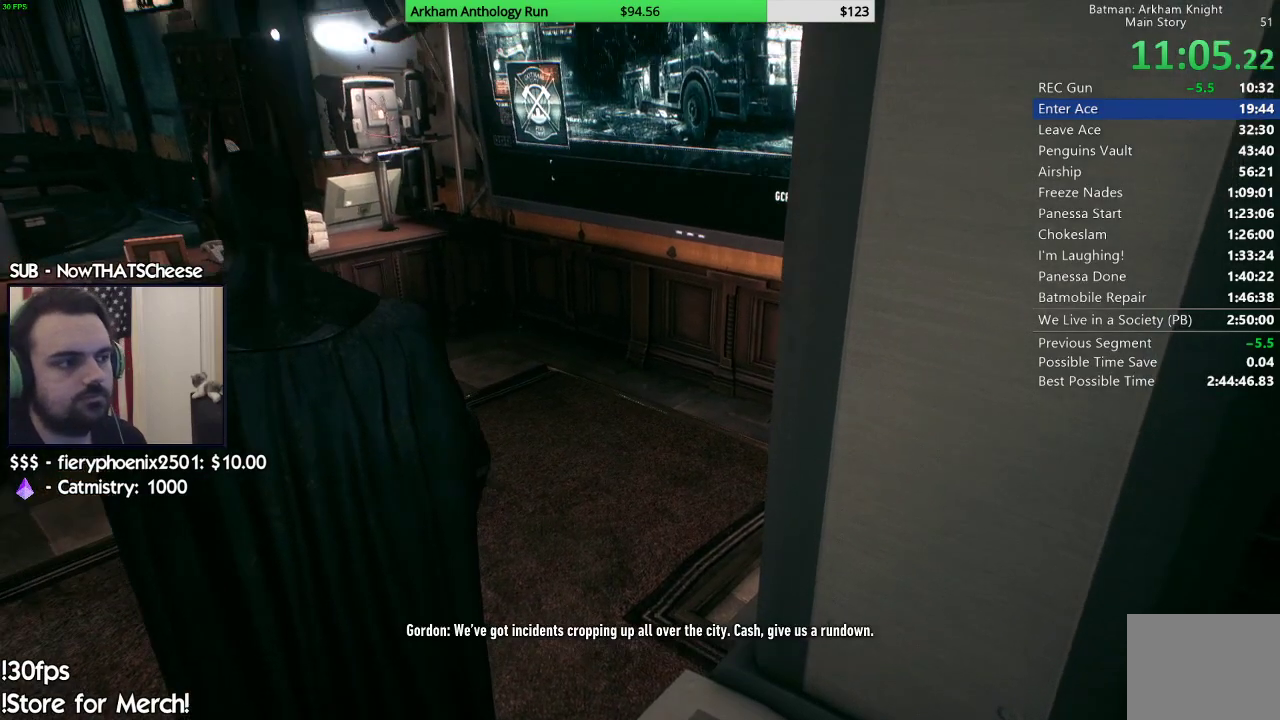
{"buttons": [], "left_stick": "center", "right_stick": "center", "events": [[300, "right_stick", "center"], [350, "right_stick", "up"], [417, "right_stick", "center"]]}
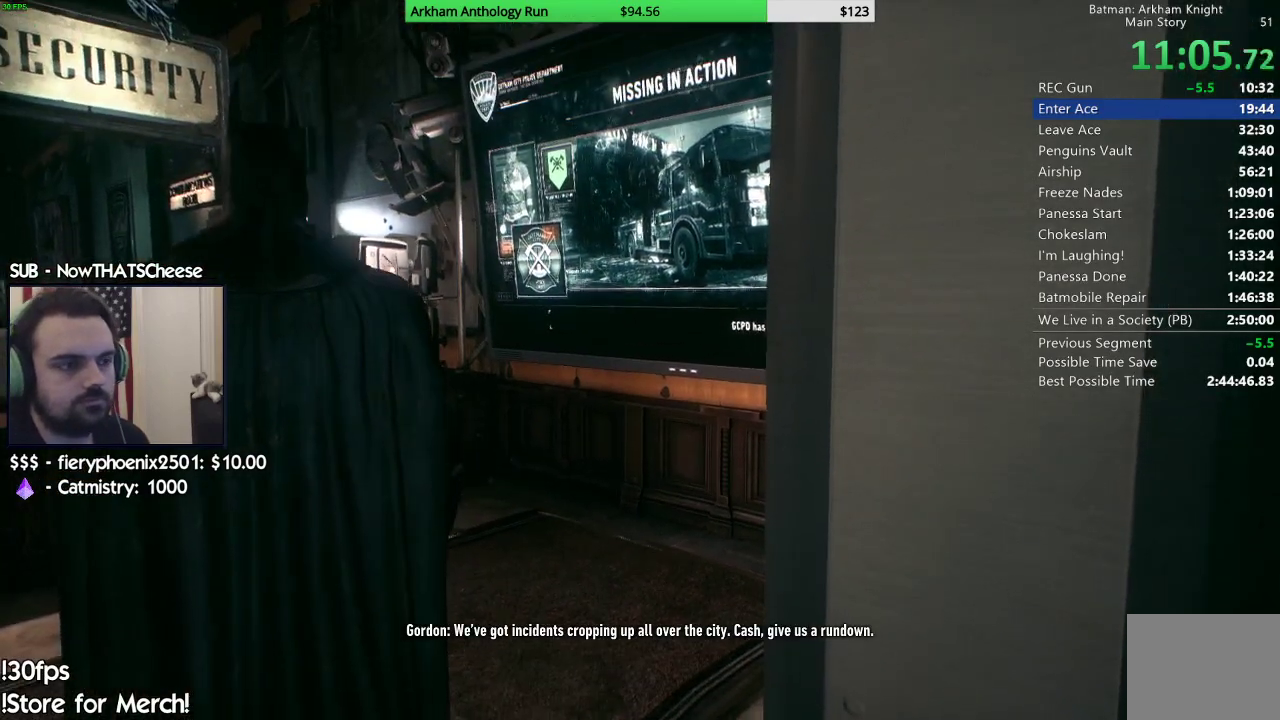
{"buttons": [], "left_stick": "center", "right_stick": "center", "events": []}
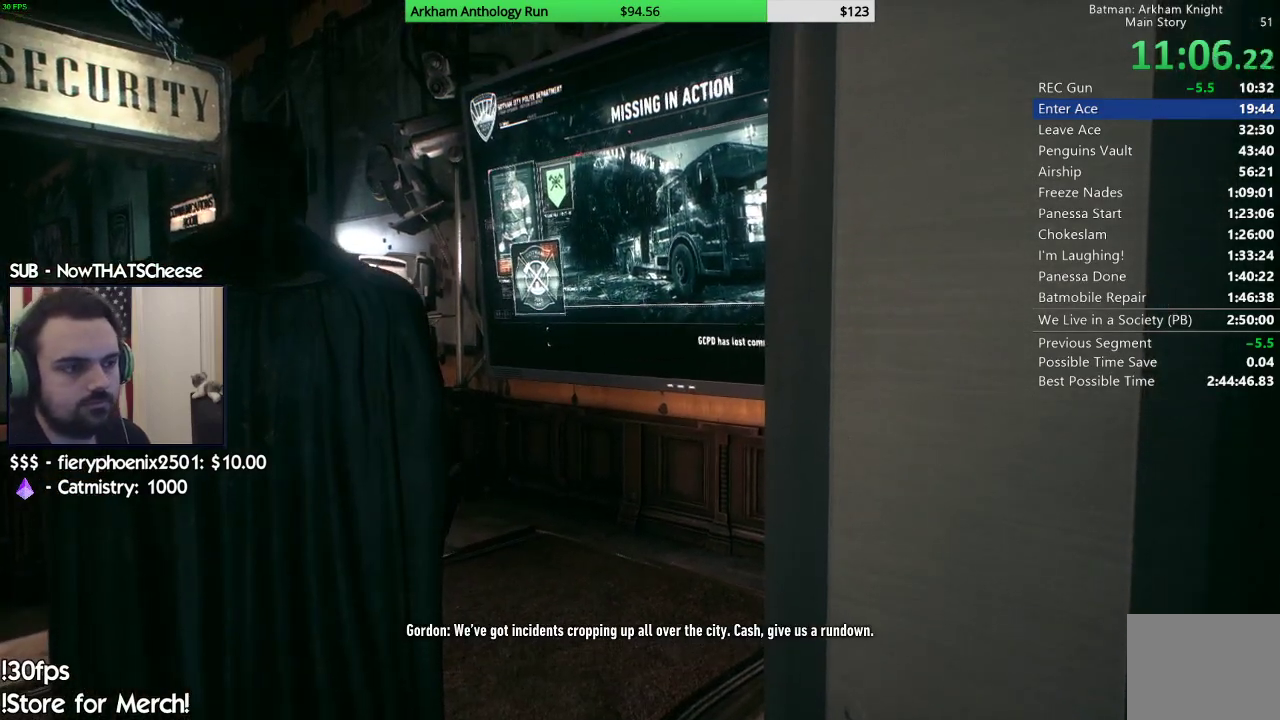
{"buttons": [], "left_stick": "center", "right_stick": "center", "events": []}
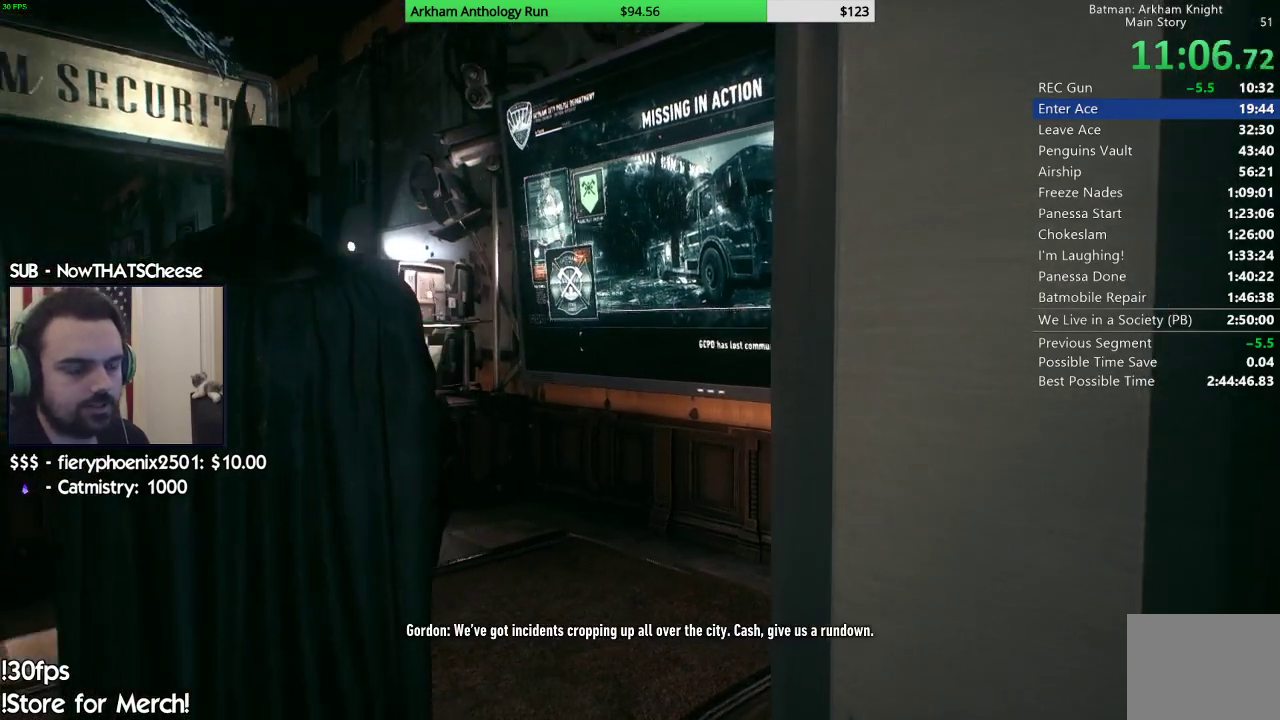
{"buttons": [], "left_stick": "center", "right_stick": "right", "events": [[200, "right_stick", "up-right"], [300, "right_stick", "right"]]}
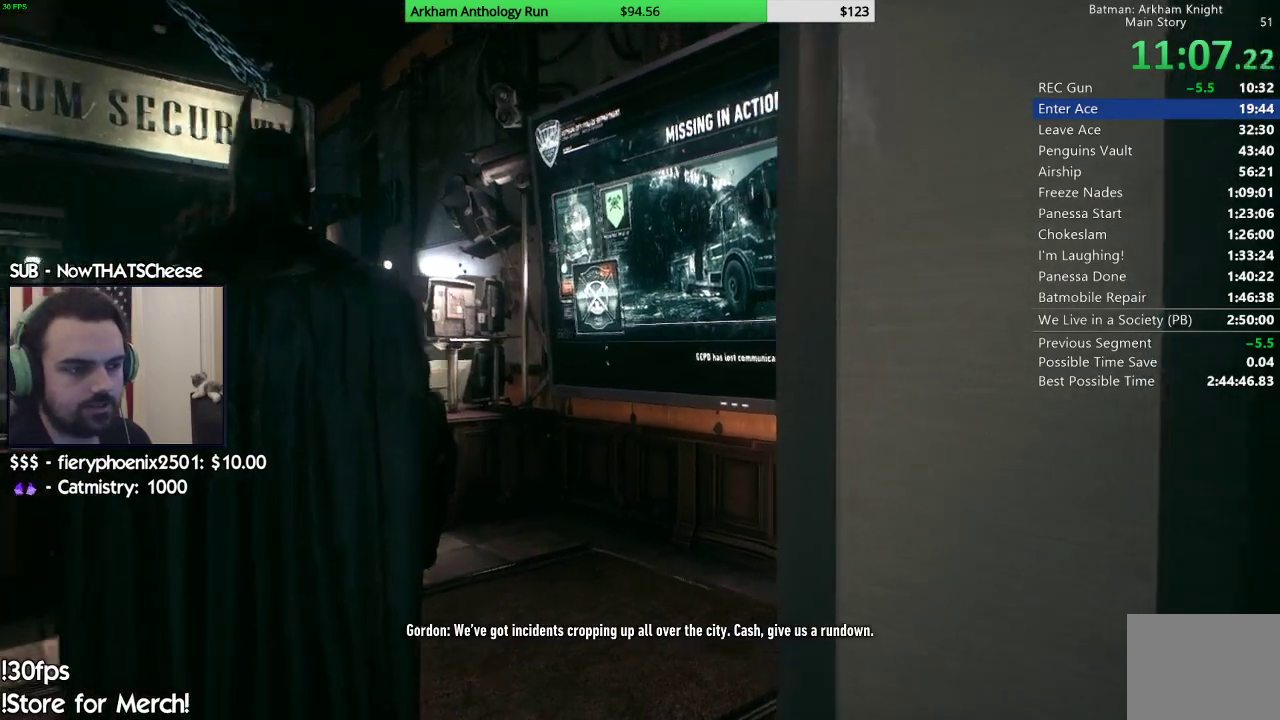
{"buttons": [], "left_stick": "center", "right_stick": "center", "events": [[183, "right_stick", "center"]]}